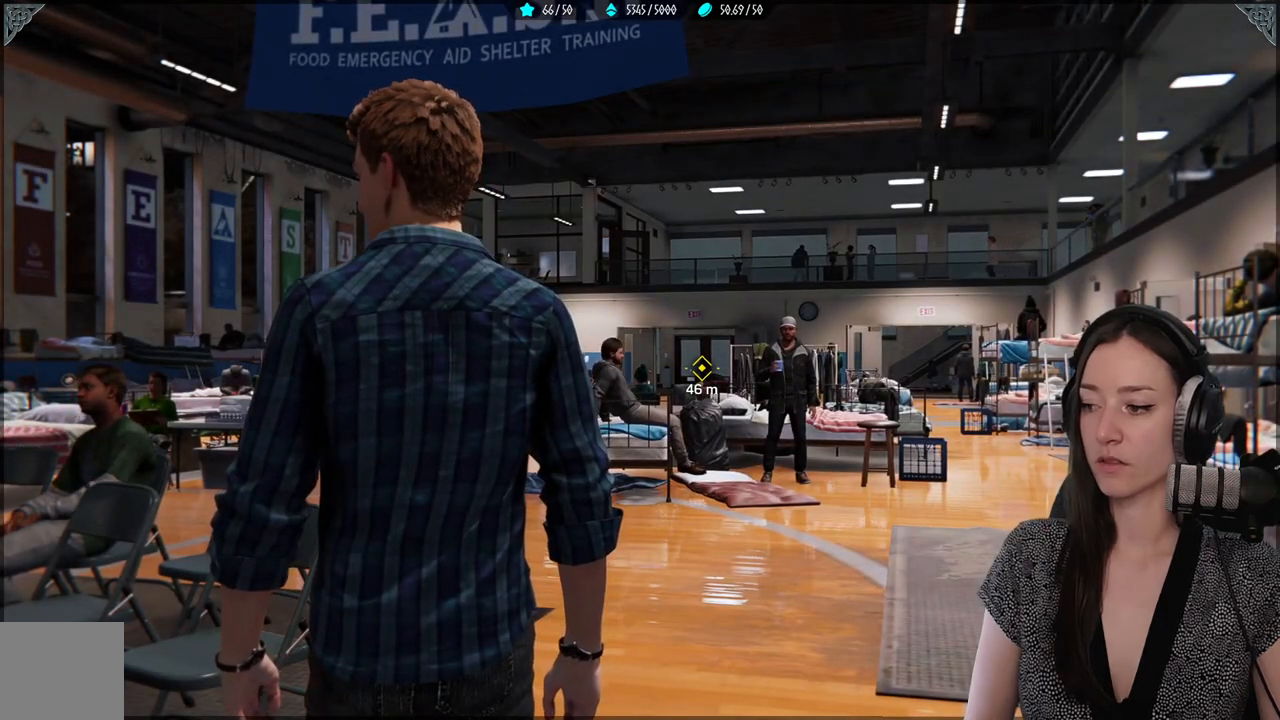
Gameplay with a controller (Xbox layout); each line is a JSON object with the inputs held at the frame after it. "events" lists button and stick changes between this image and that frame as [ms after this image, input, new state], when the widget could be followed in between. Not read: SELECT.
{"buttons": [], "left_stick": "center", "right_stick": "center", "events": [[167, "right_stick", "down-left"], [467, "right_stick", "center"]]}
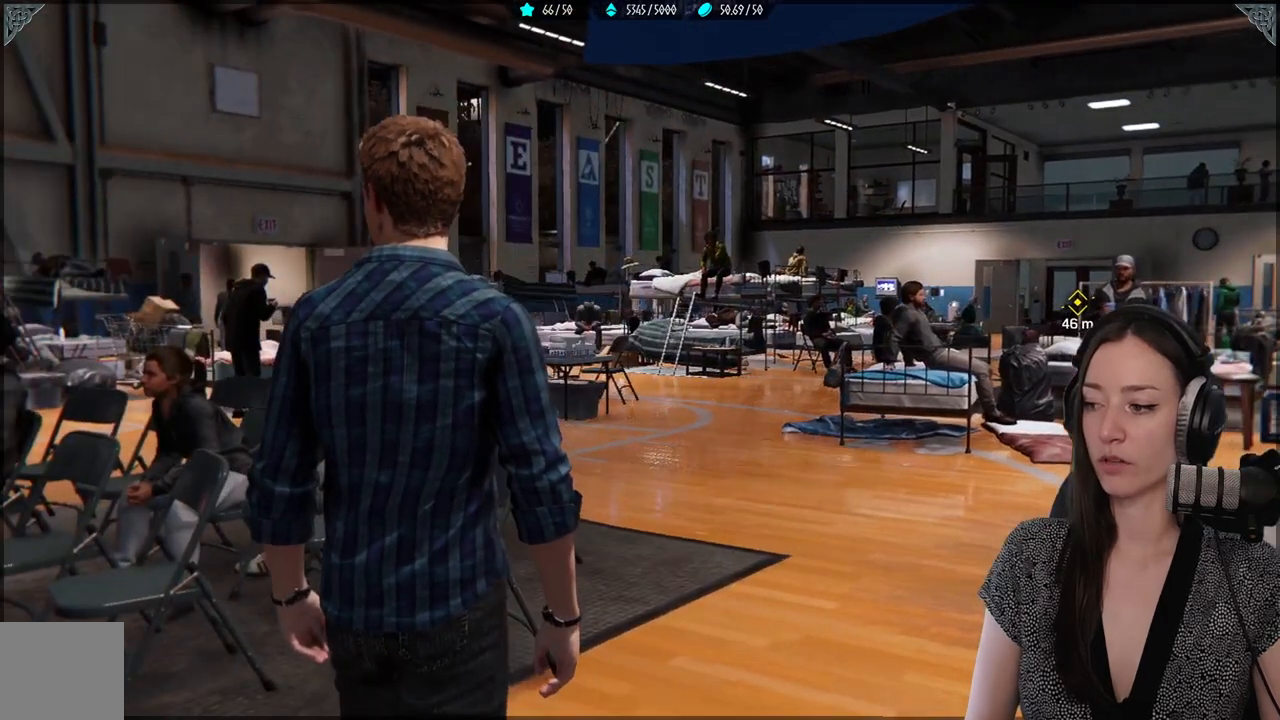
{"buttons": [], "left_stick": "center", "right_stick": "down-left", "events": [[150, "right_stick", "down-left"]]}
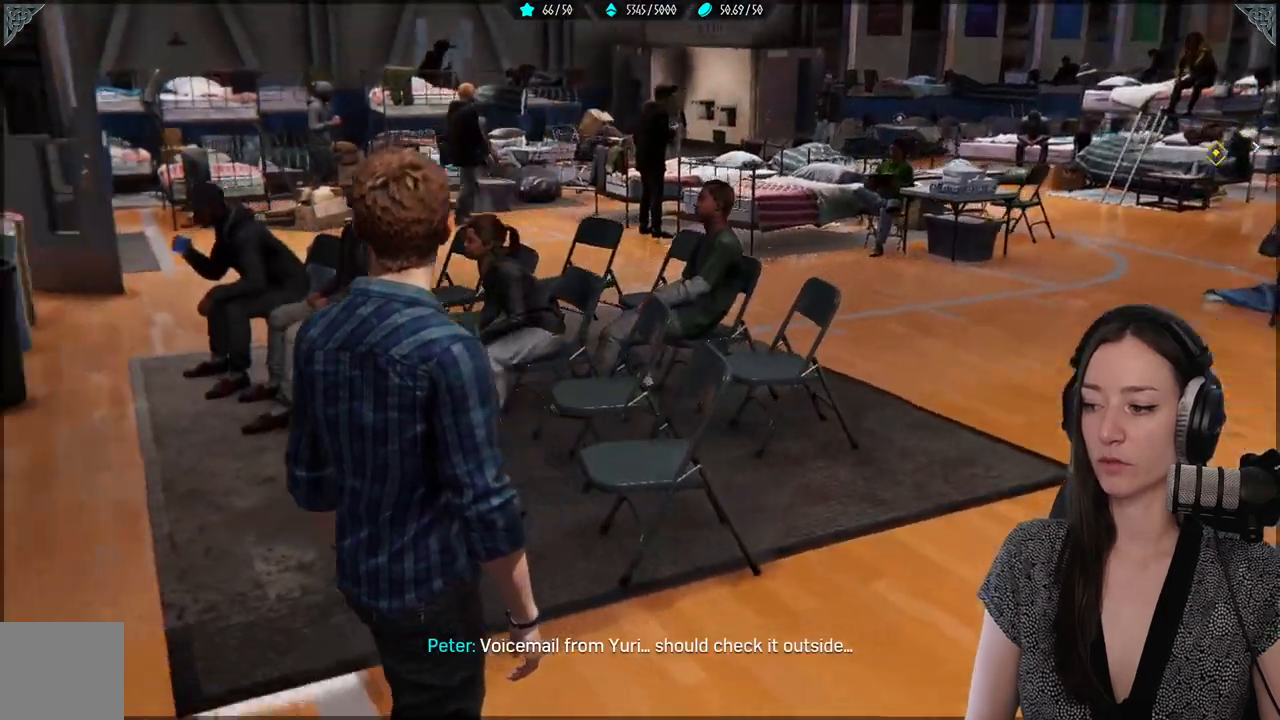
{"buttons": [], "left_stick": "center", "right_stick": "center", "events": [[300, "right_stick", "center"]]}
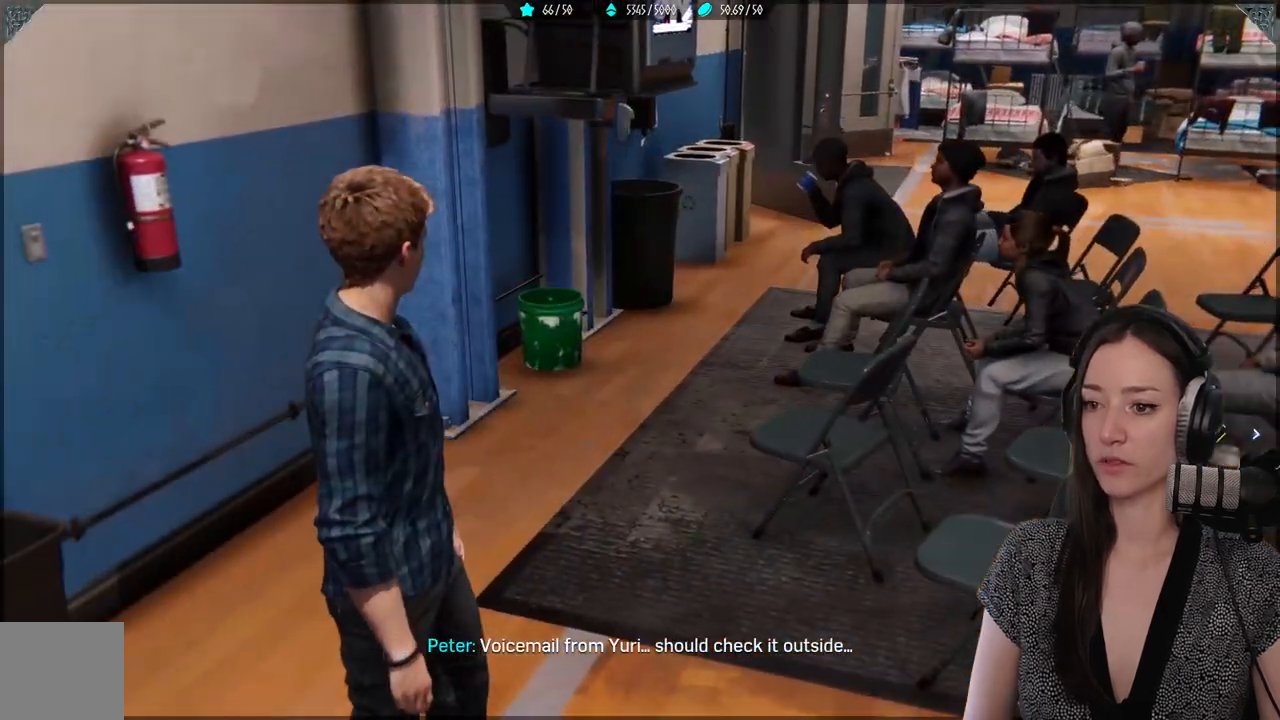
{"buttons": [], "left_stick": "center", "right_stick": "right", "events": [[133, "right_stick", "right"]]}
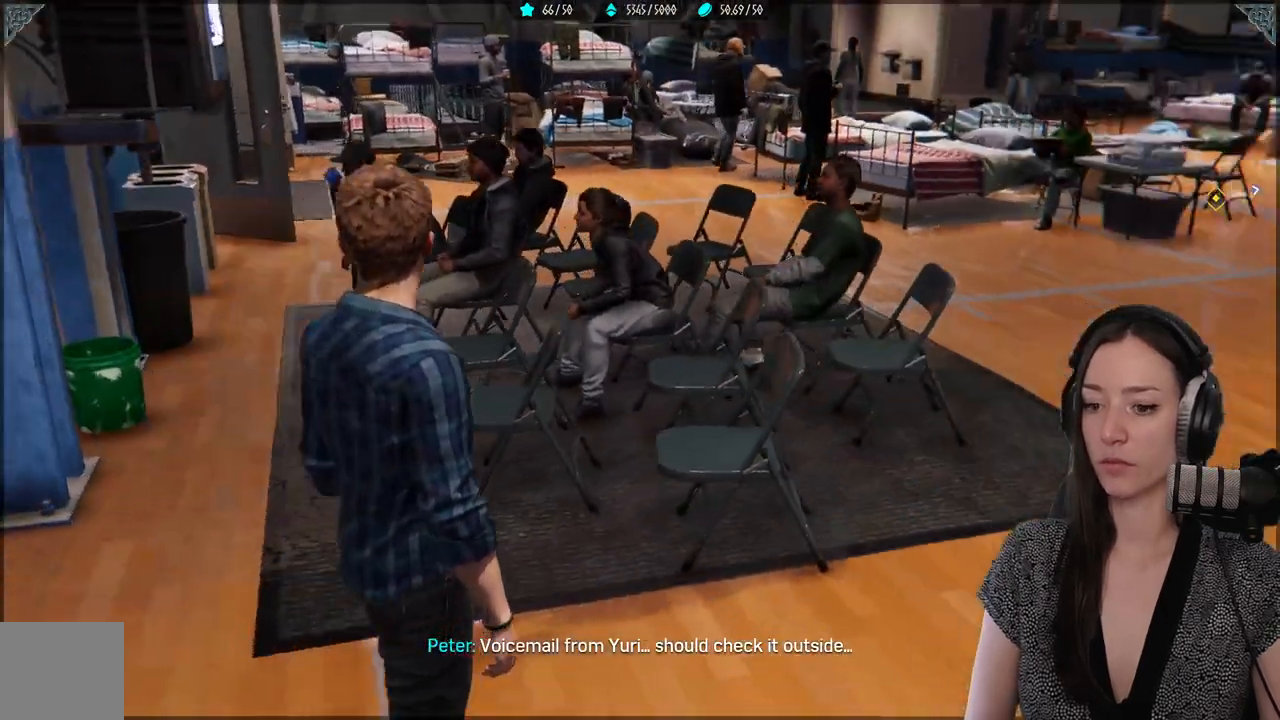
{"buttons": [], "left_stick": "up-right", "right_stick": "center", "events": [[367, "left_stick", "up-right"], [367, "right_stick", "center"]]}
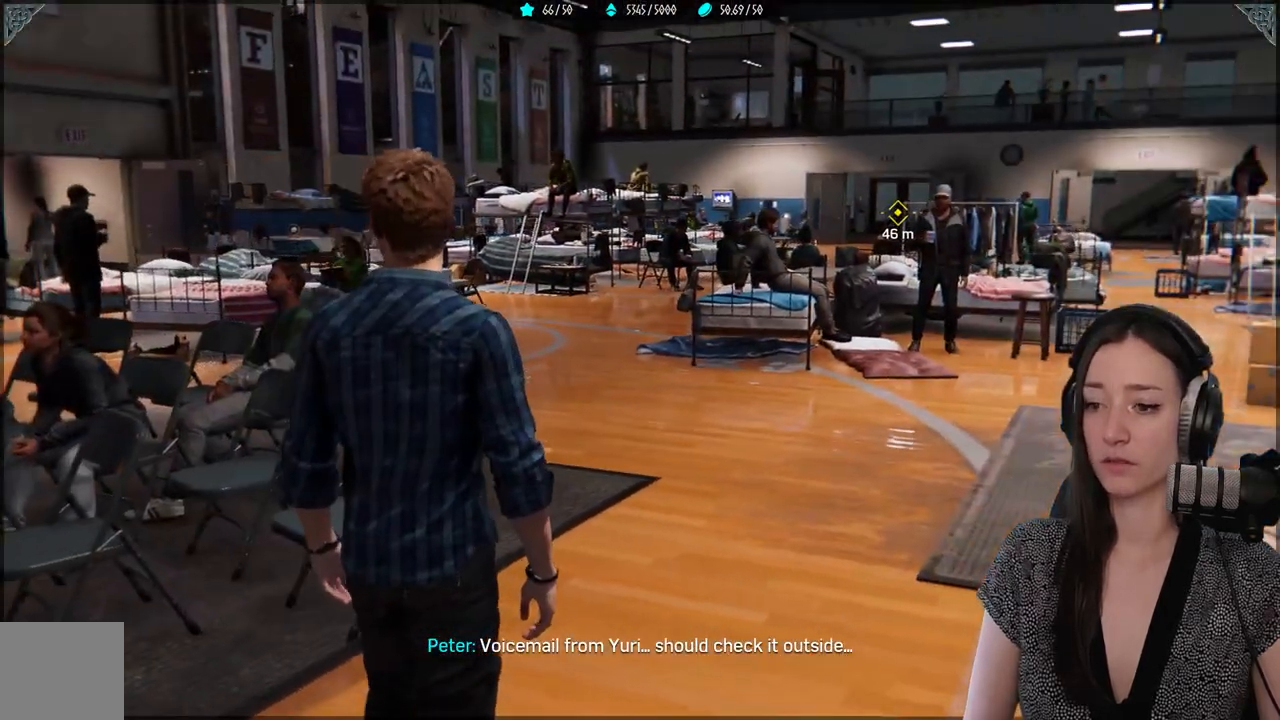
{"buttons": [], "left_stick": "up-right", "right_stick": "right", "events": [[433, "right_stick", "right"]]}
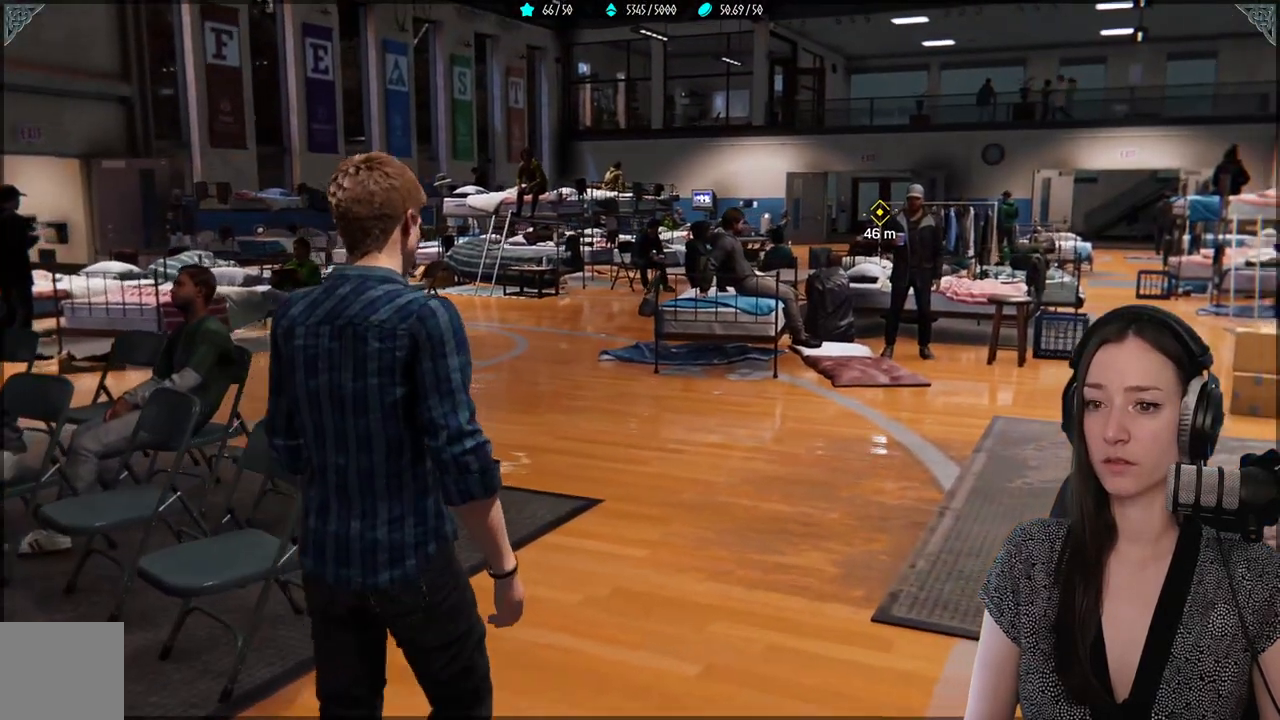
{"buttons": [], "left_stick": "up", "right_stick": "center", "events": [[133, "left_stick", "up"], [133, "right_stick", "center"]]}
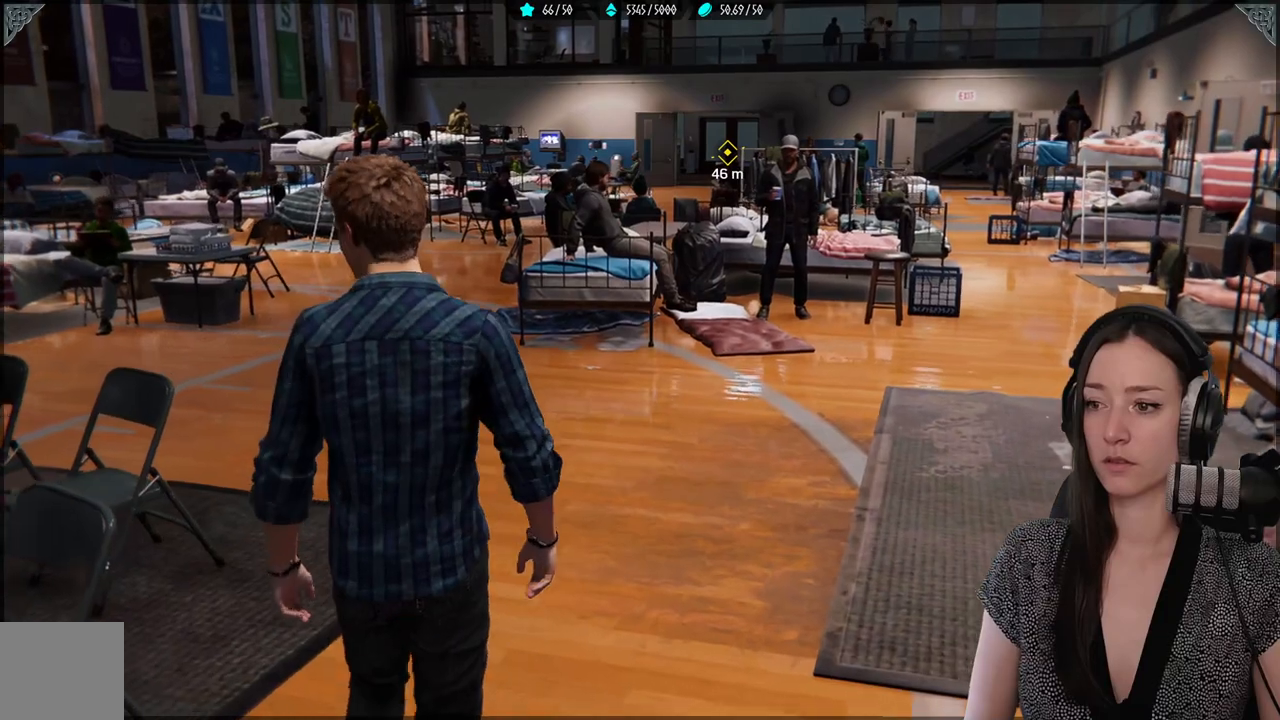
{"buttons": [], "left_stick": "up", "right_stick": "center", "events": []}
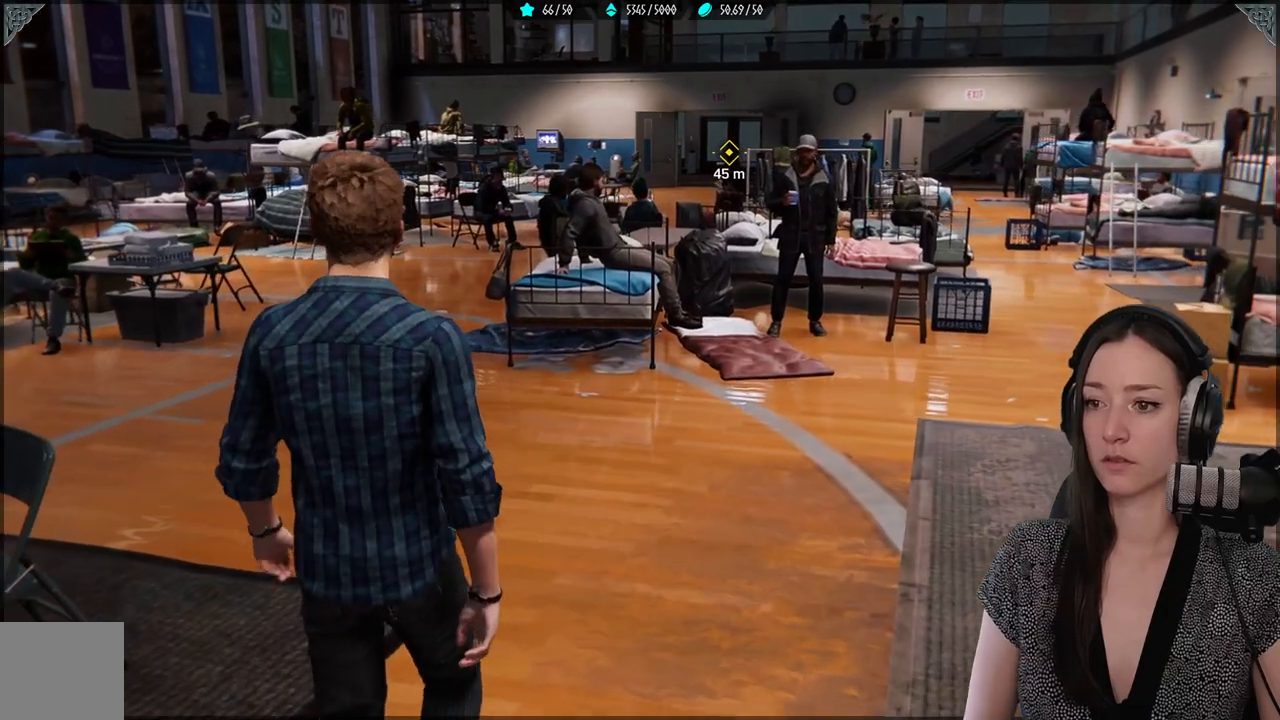
{"buttons": [], "left_stick": "up", "right_stick": "center", "events": [[100, "right_stick", "left"], [383, "right_stick", "center"]]}
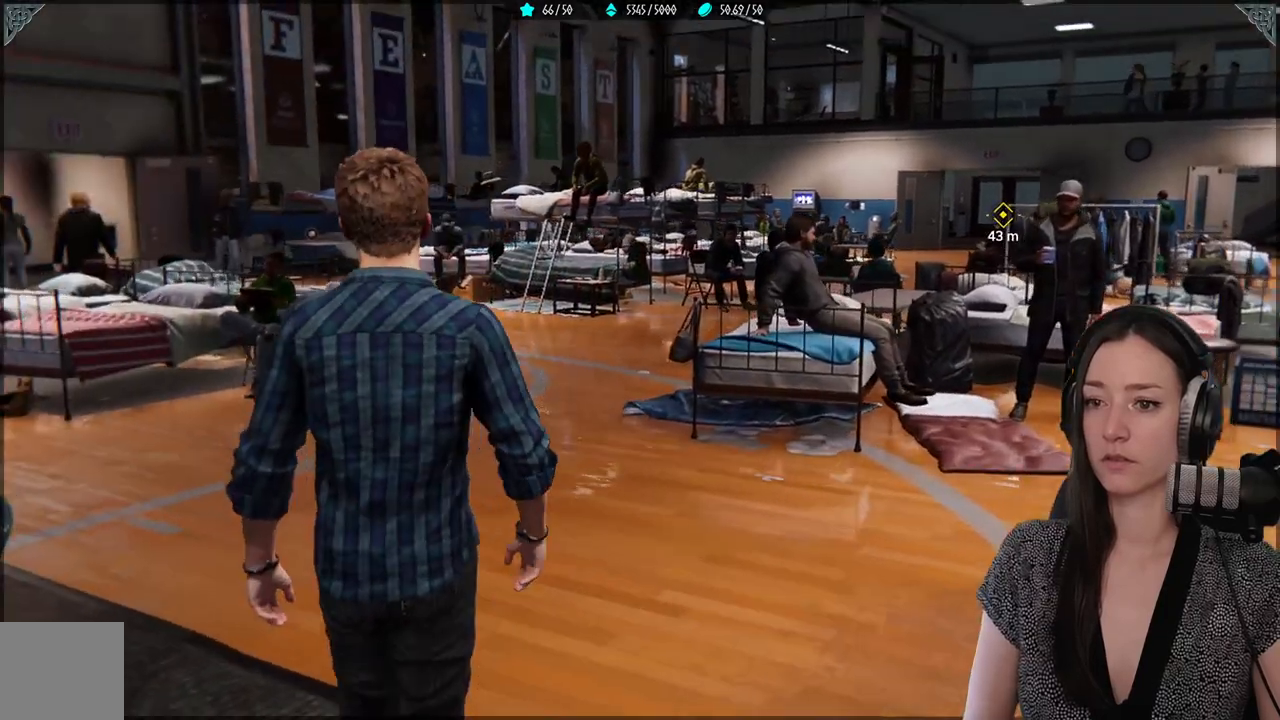
{"buttons": [], "left_stick": "up", "right_stick": "center", "events": []}
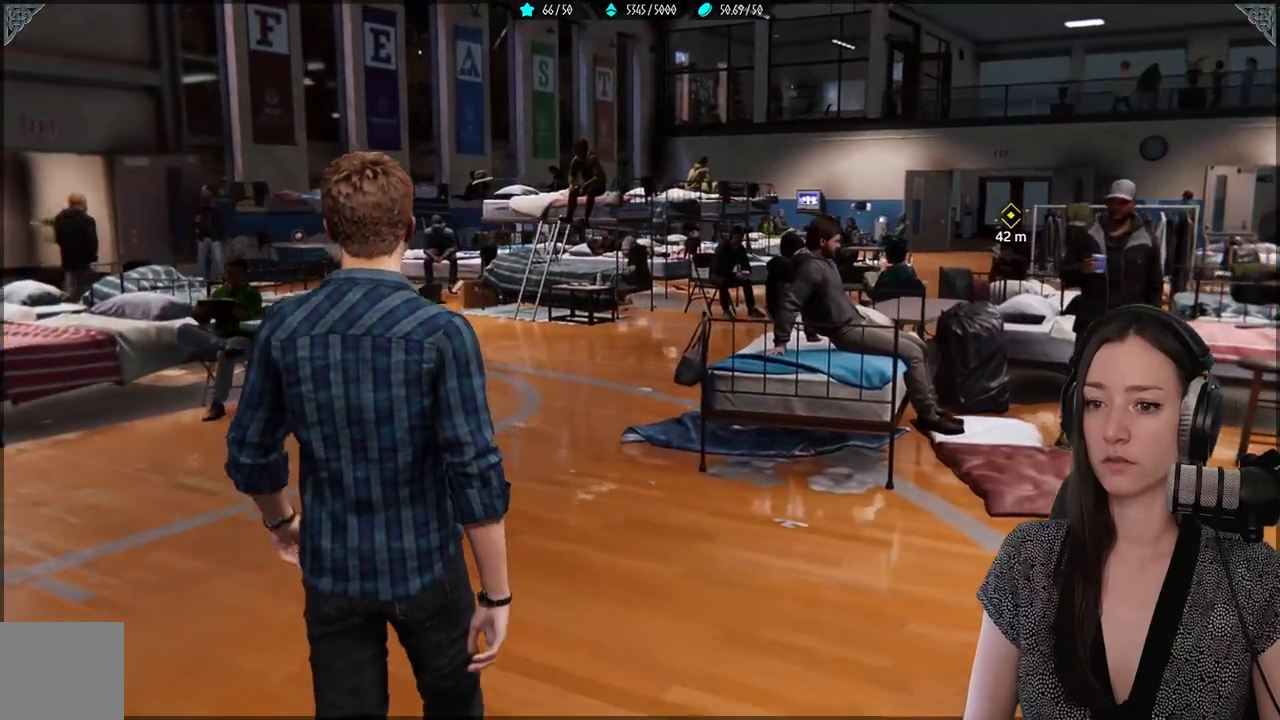
{"buttons": [], "left_stick": "up", "right_stick": "center", "events": []}
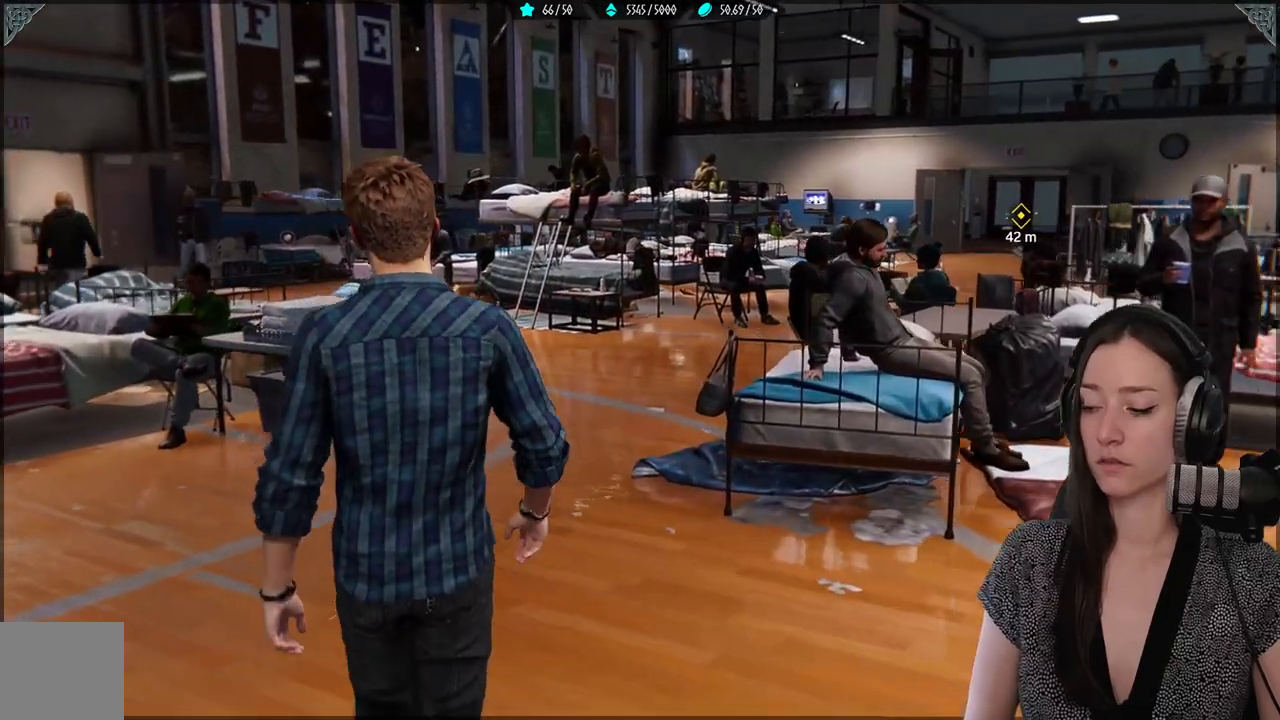
{"buttons": [], "left_stick": "up", "right_stick": "center", "events": [[83, "right_stick", "up-right"], [250, "right_stick", "center"]]}
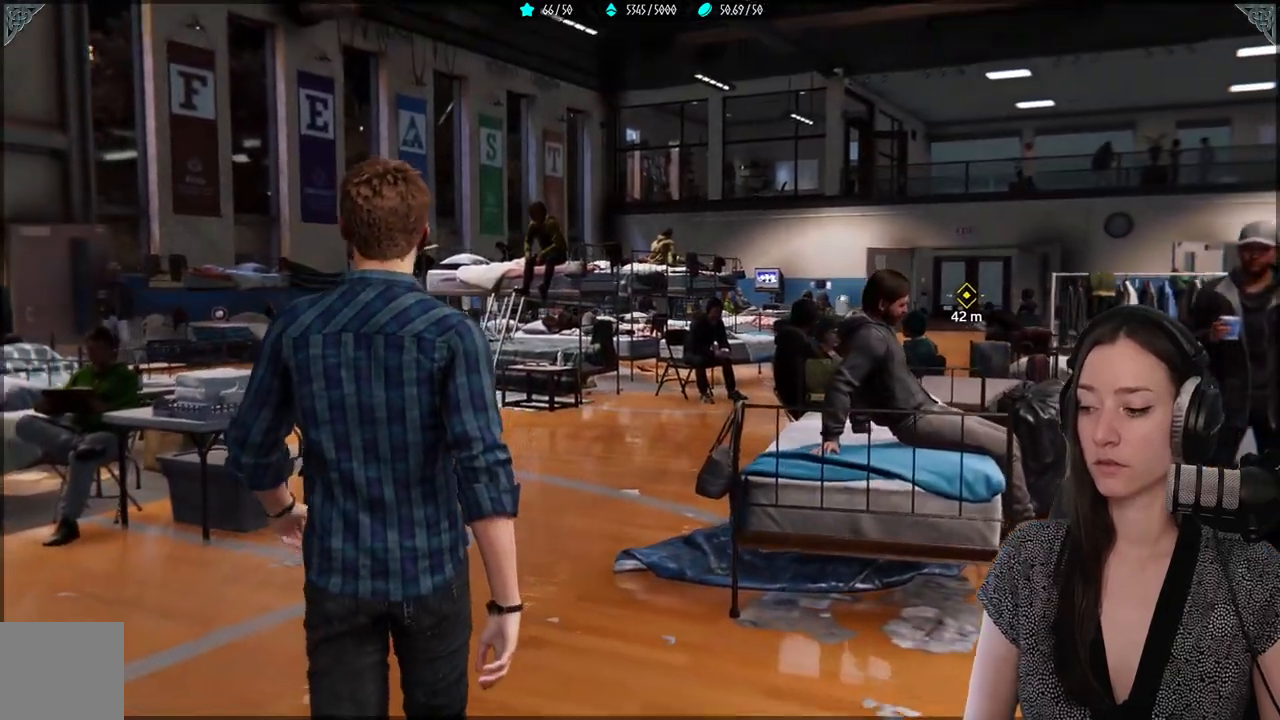
{"buttons": [], "left_stick": "up", "right_stick": "center", "events": []}
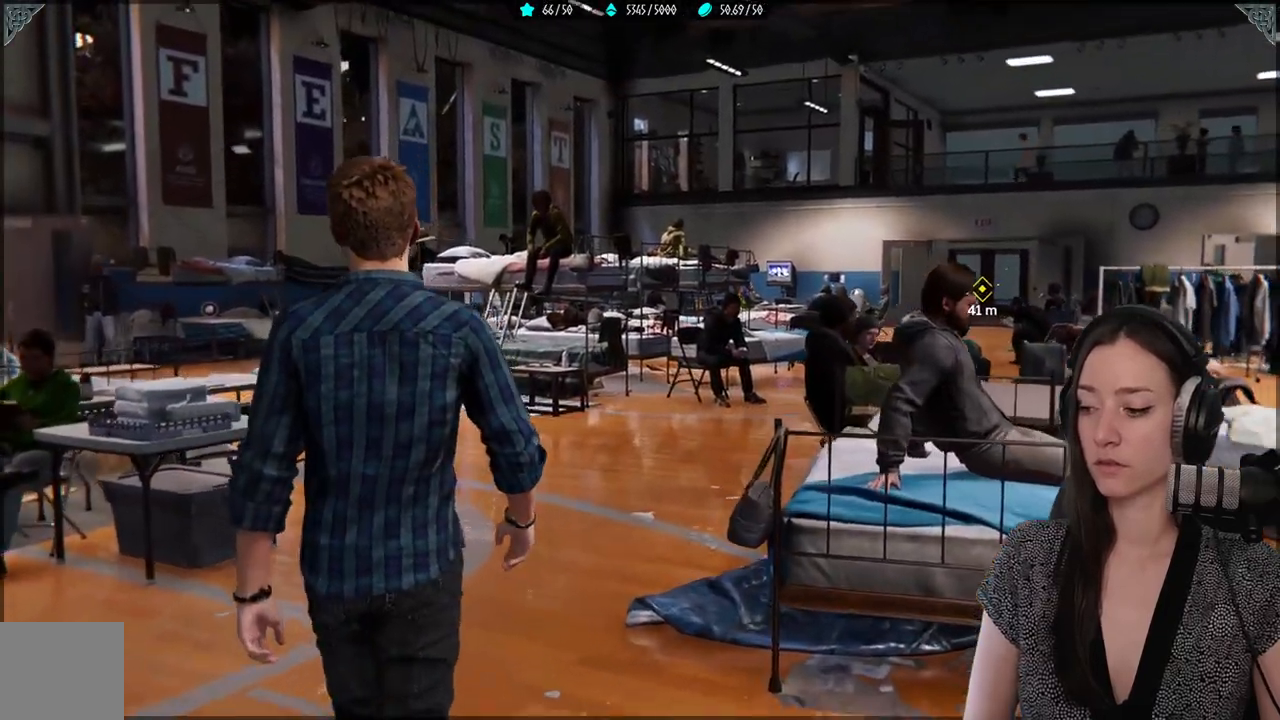
{"buttons": [], "left_stick": "up", "right_stick": "right", "events": [[50, "right_stick", "right"]]}
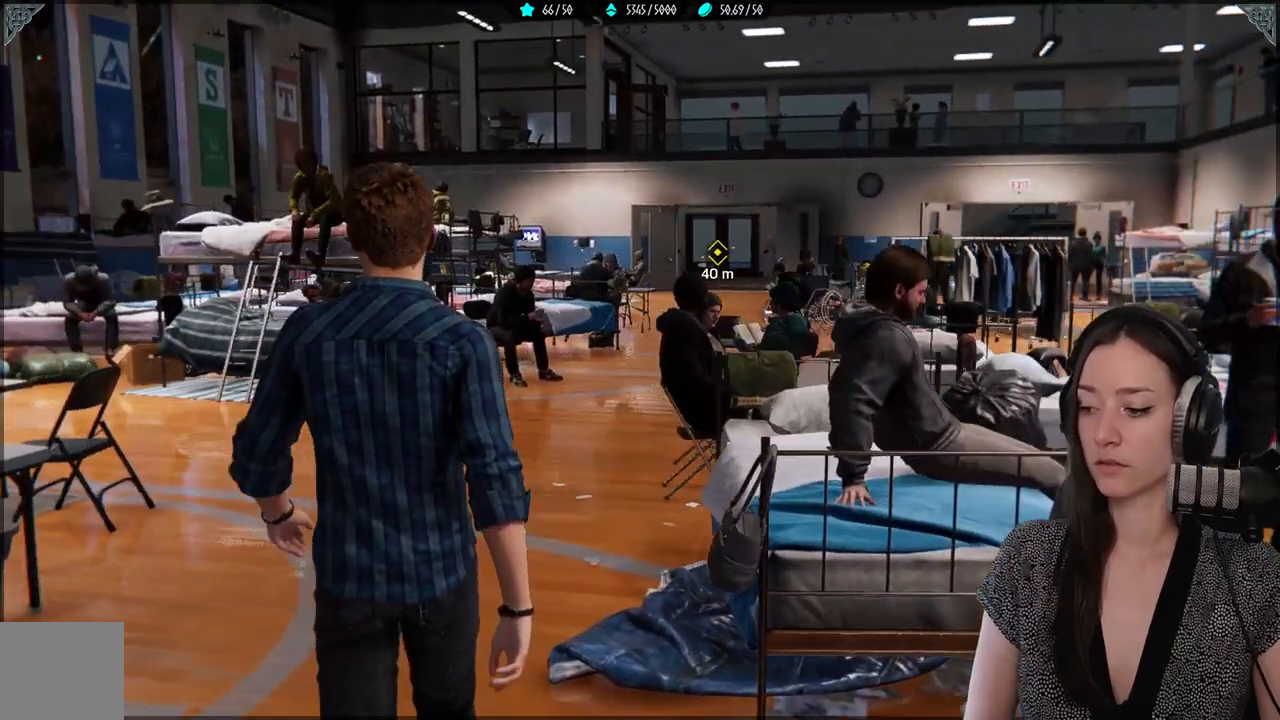
{"buttons": [], "left_stick": "up", "right_stick": "right", "events": [[83, "right_stick", "center"], [333, "right_stick", "right"]]}
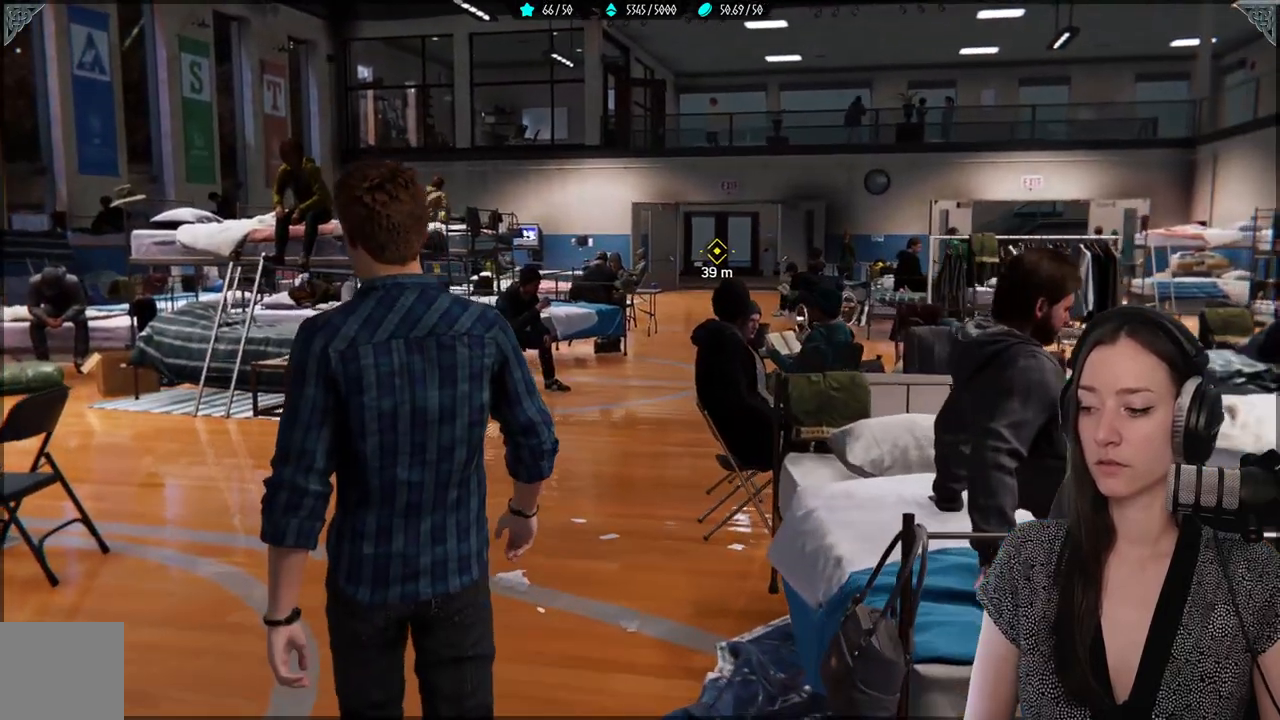
{"buttons": [], "left_stick": "up", "right_stick": "center", "events": [[100, "right_stick", "center"]]}
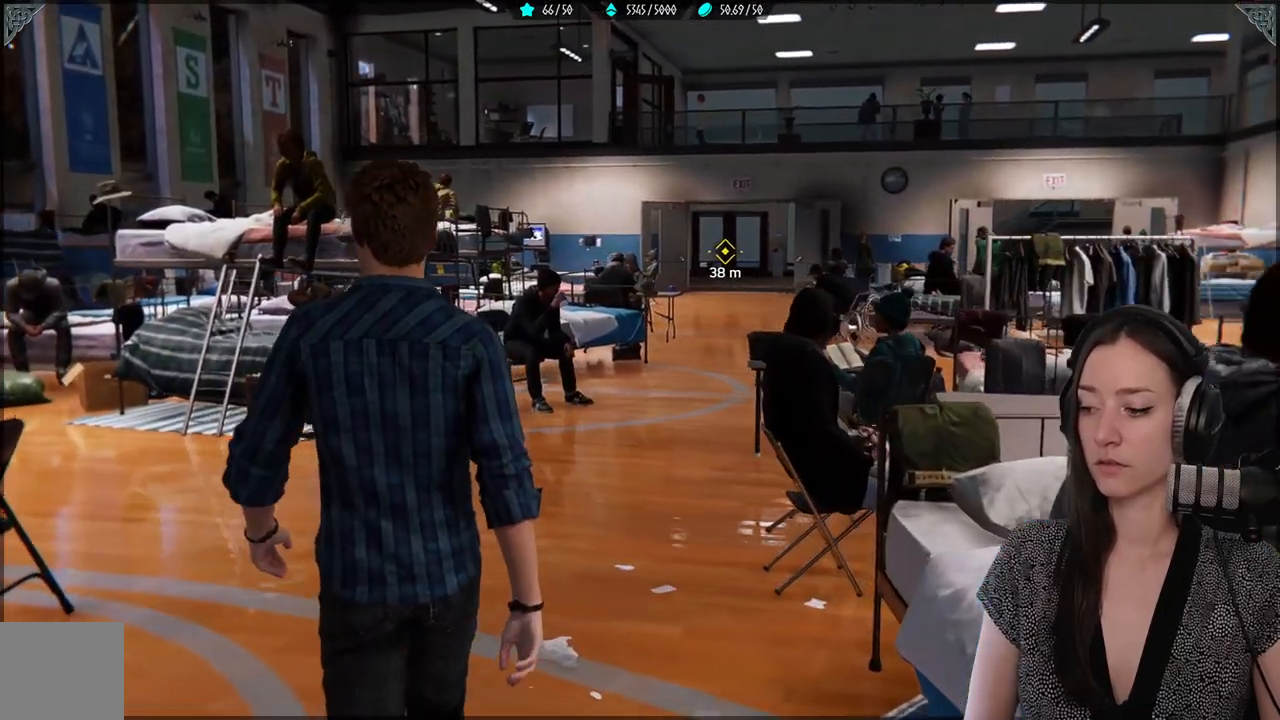
{"buttons": [], "left_stick": "up", "right_stick": "right", "events": [[200, "right_stick", "right"]]}
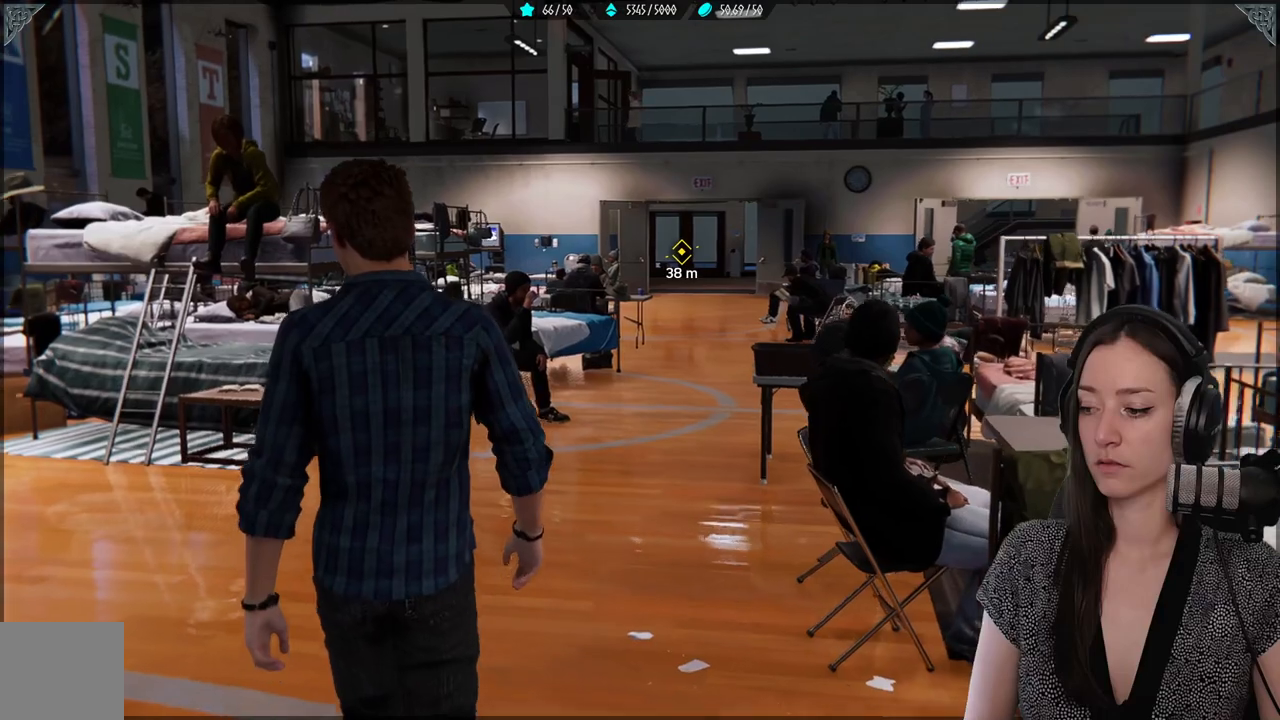
{"buttons": [], "left_stick": "up", "right_stick": "right", "events": []}
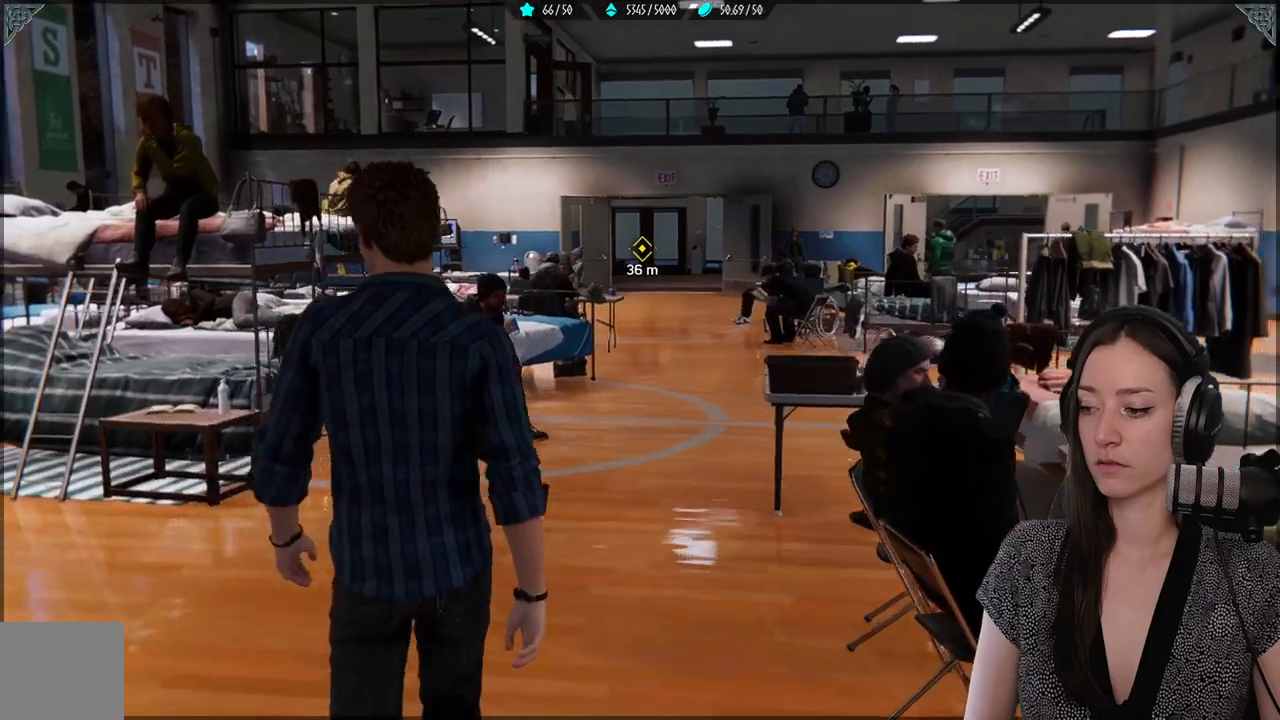
{"buttons": [], "left_stick": "up", "right_stick": "center", "events": [[467, "right_stick", "center"]]}
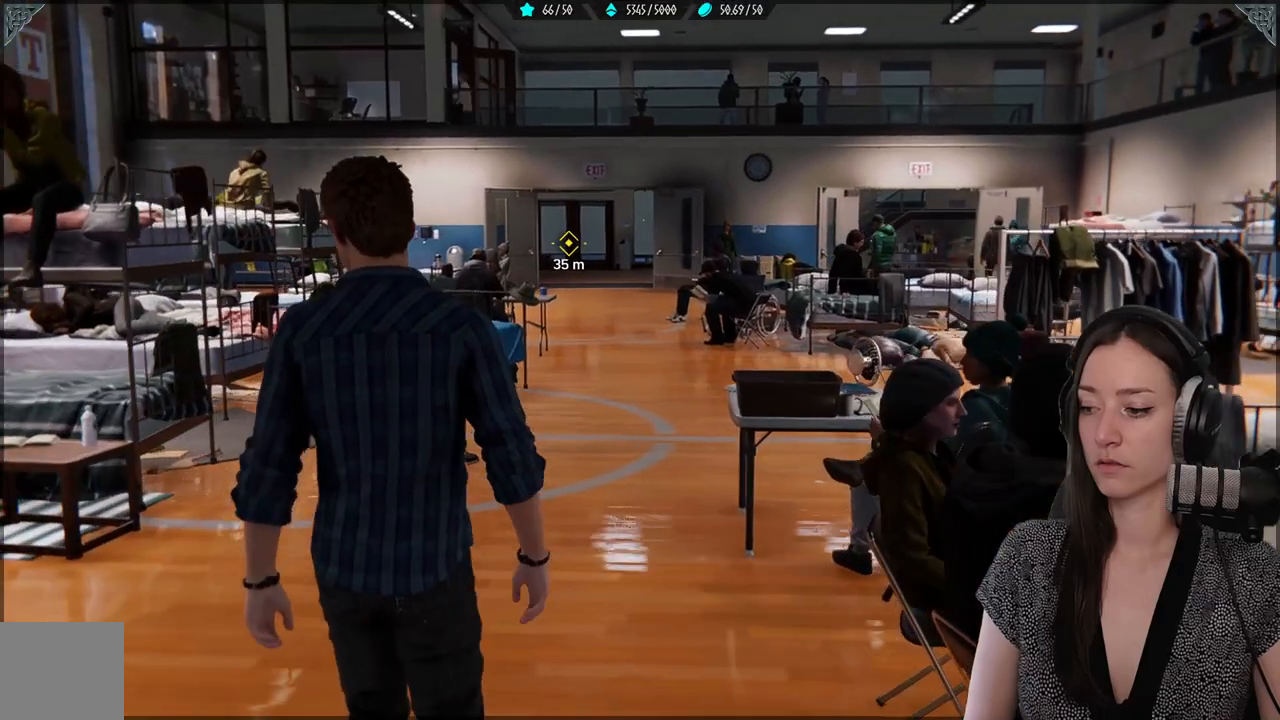
{"buttons": [], "left_stick": "up", "right_stick": "center", "events": []}
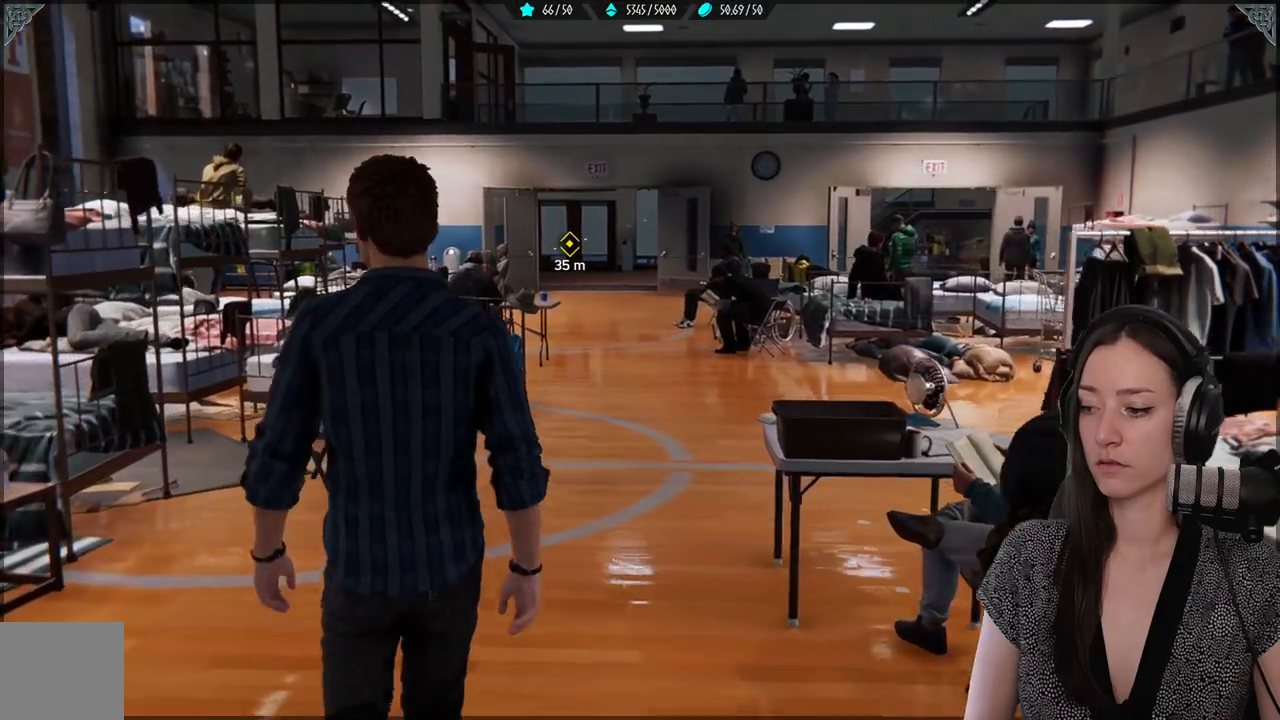
{"buttons": [], "left_stick": "up", "right_stick": "down", "events": [[450, "right_stick", "down"]]}
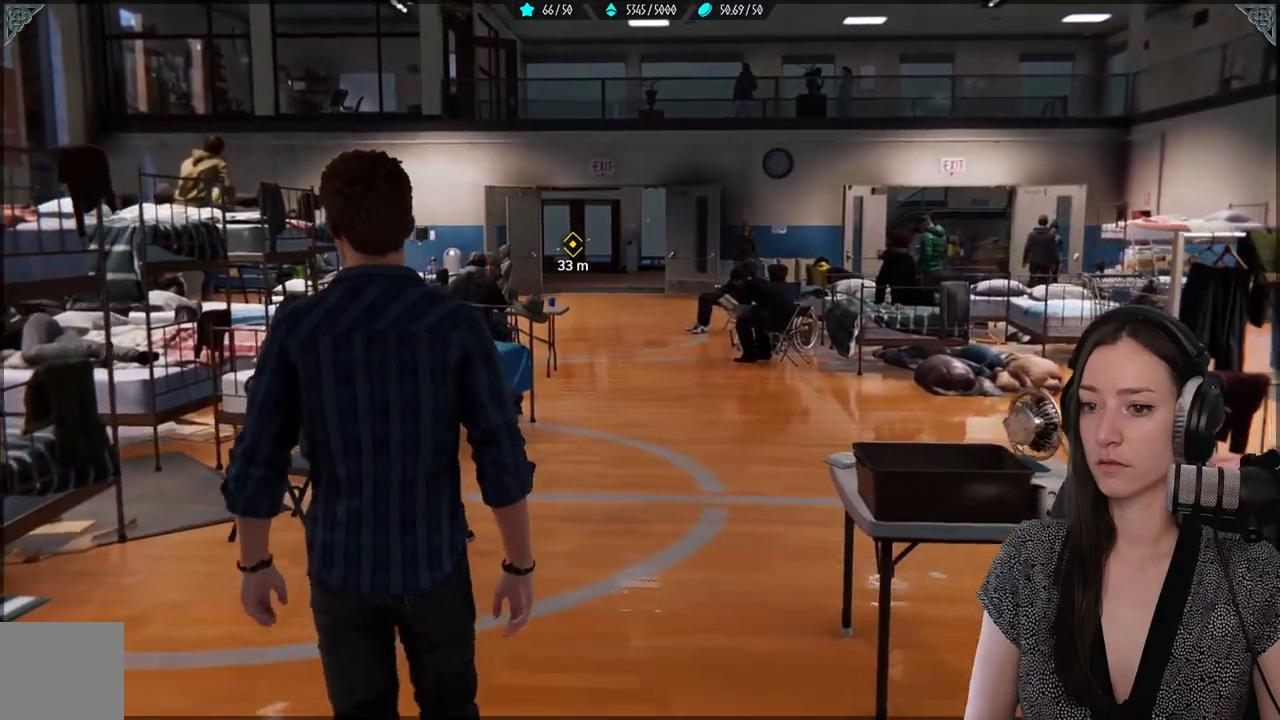
{"buttons": [], "left_stick": "up", "right_stick": "right", "events": [[100, "right_stick", "center"], [467, "right_stick", "right"]]}
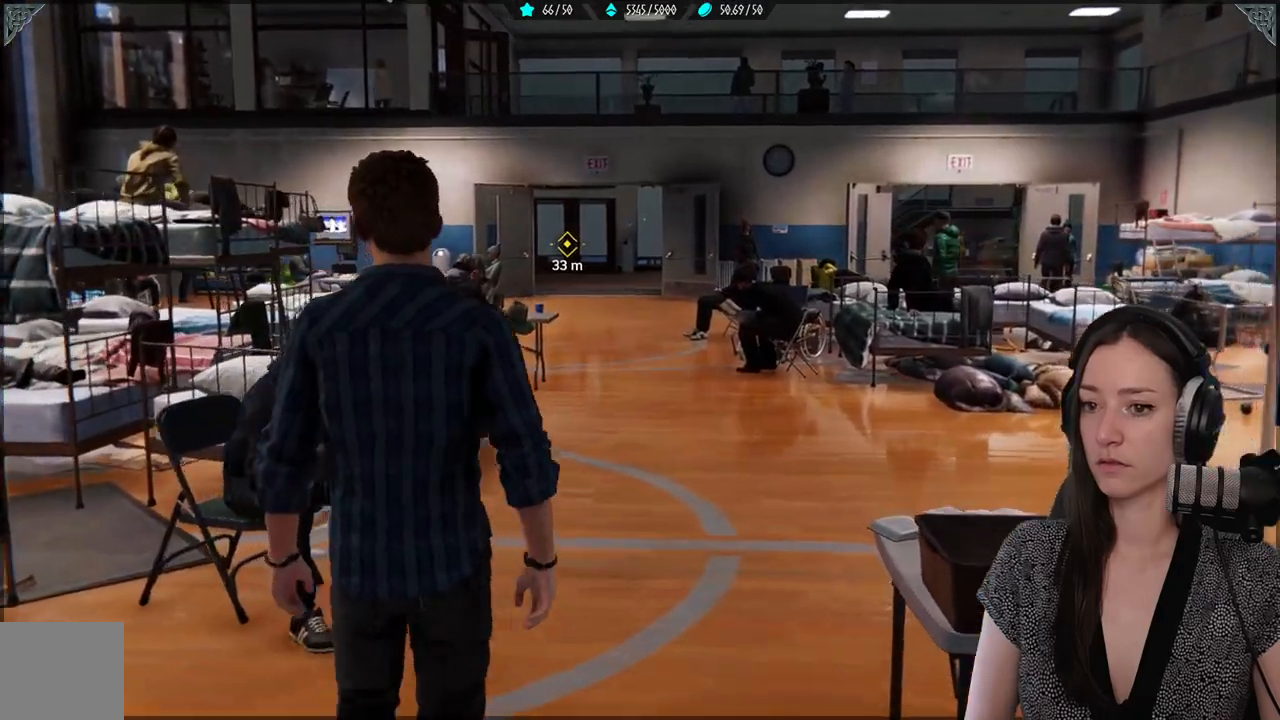
{"buttons": [], "left_stick": "up", "right_stick": "center", "events": [[167, "right_stick", "down-right"], [333, "right_stick", "center"]]}
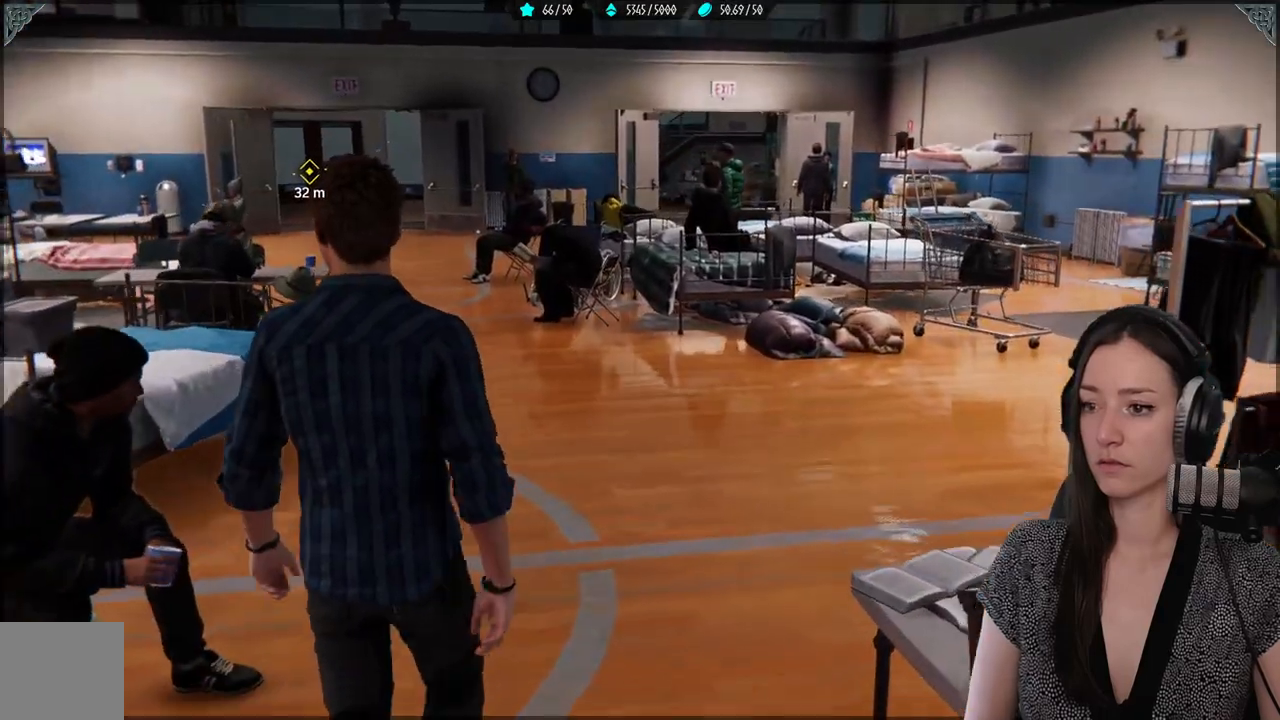
{"buttons": [], "left_stick": "up", "right_stick": "up", "events": [[500, "right_stick", "up"]]}
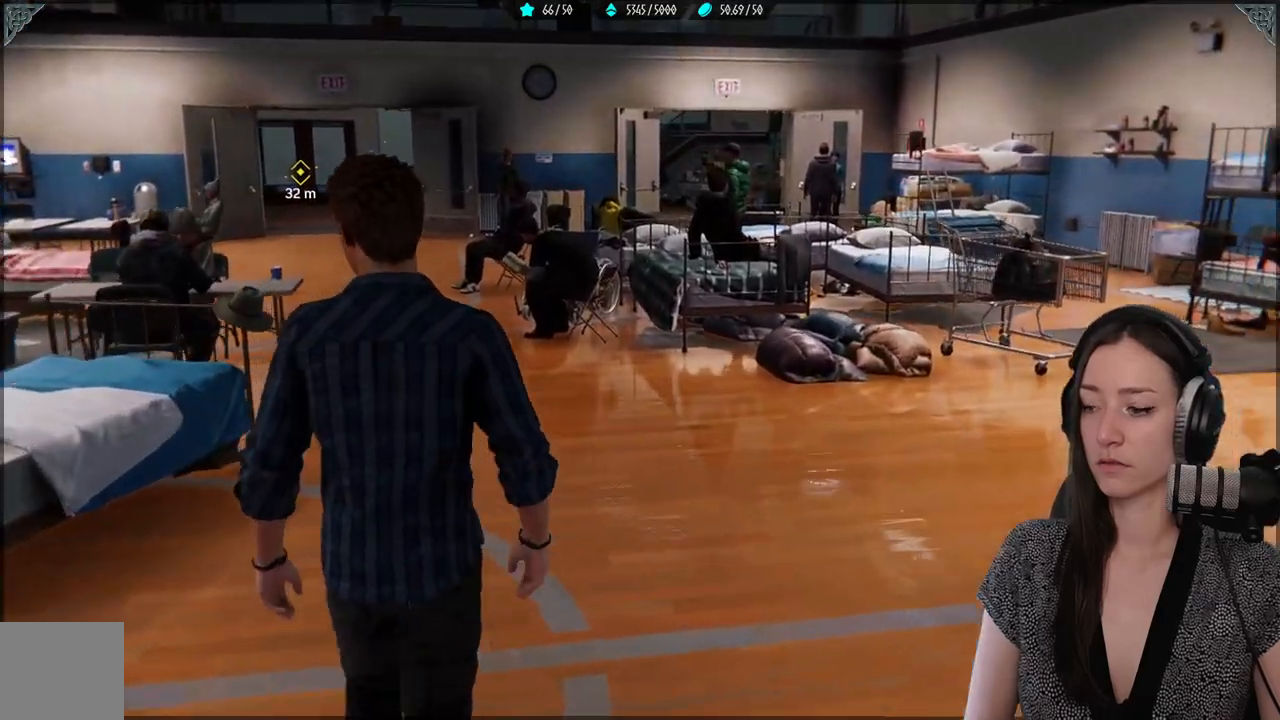
{"buttons": [], "left_stick": "up", "right_stick": "up-left", "events": [[67, "right_stick", "up-left"]]}
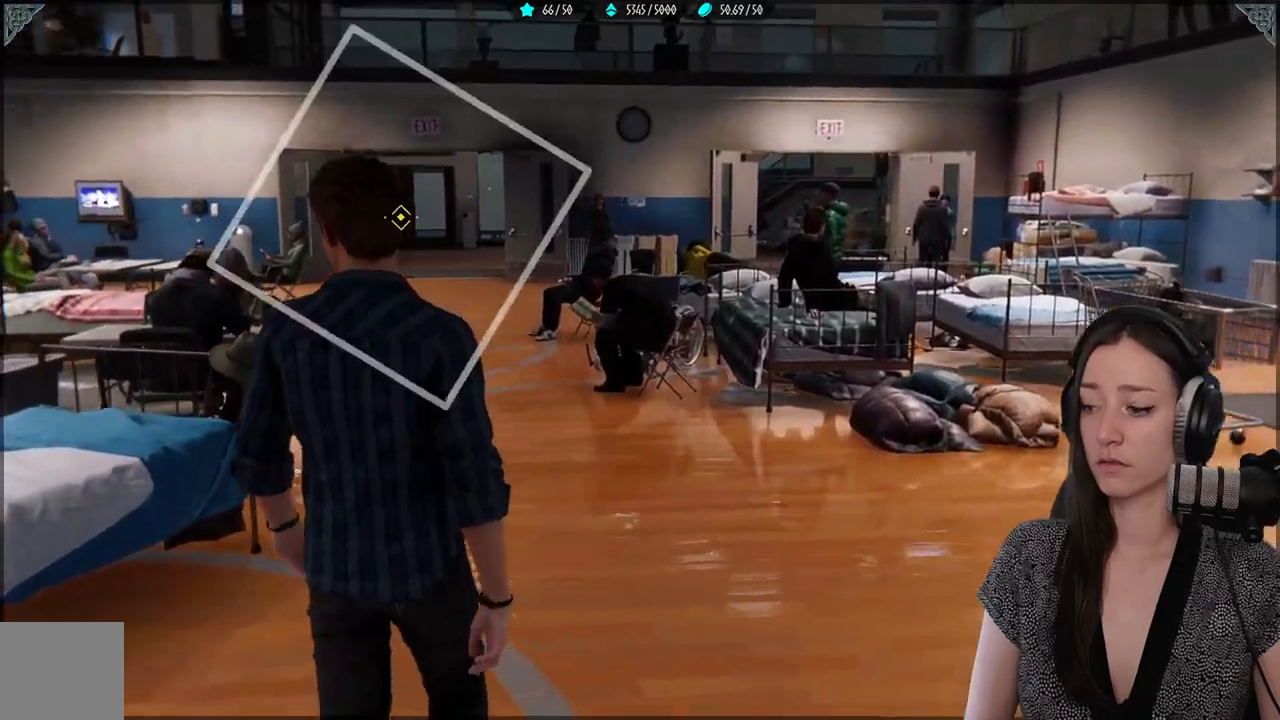
{"buttons": [], "left_stick": "up", "right_stick": "up-left", "events": []}
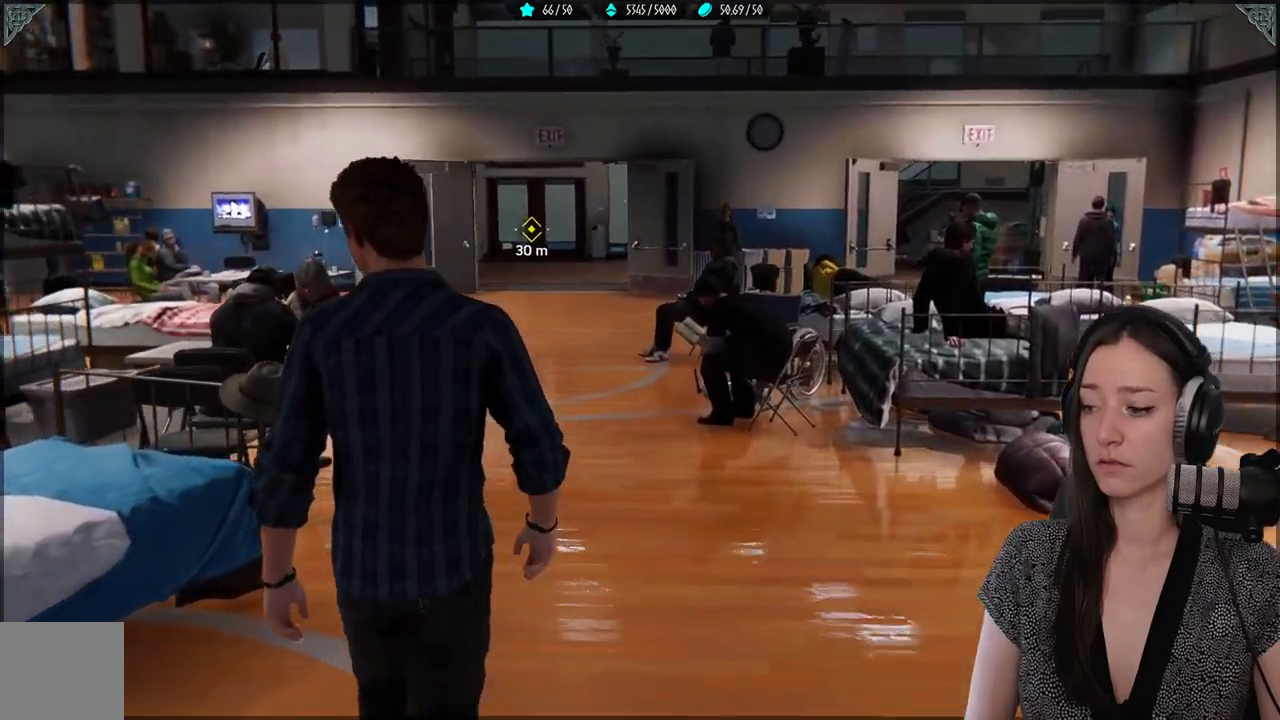
{"buttons": [], "left_stick": "up", "right_stick": "up-left", "events": [[167, "right_stick", "center"], [333, "right_stick", "up-left"]]}
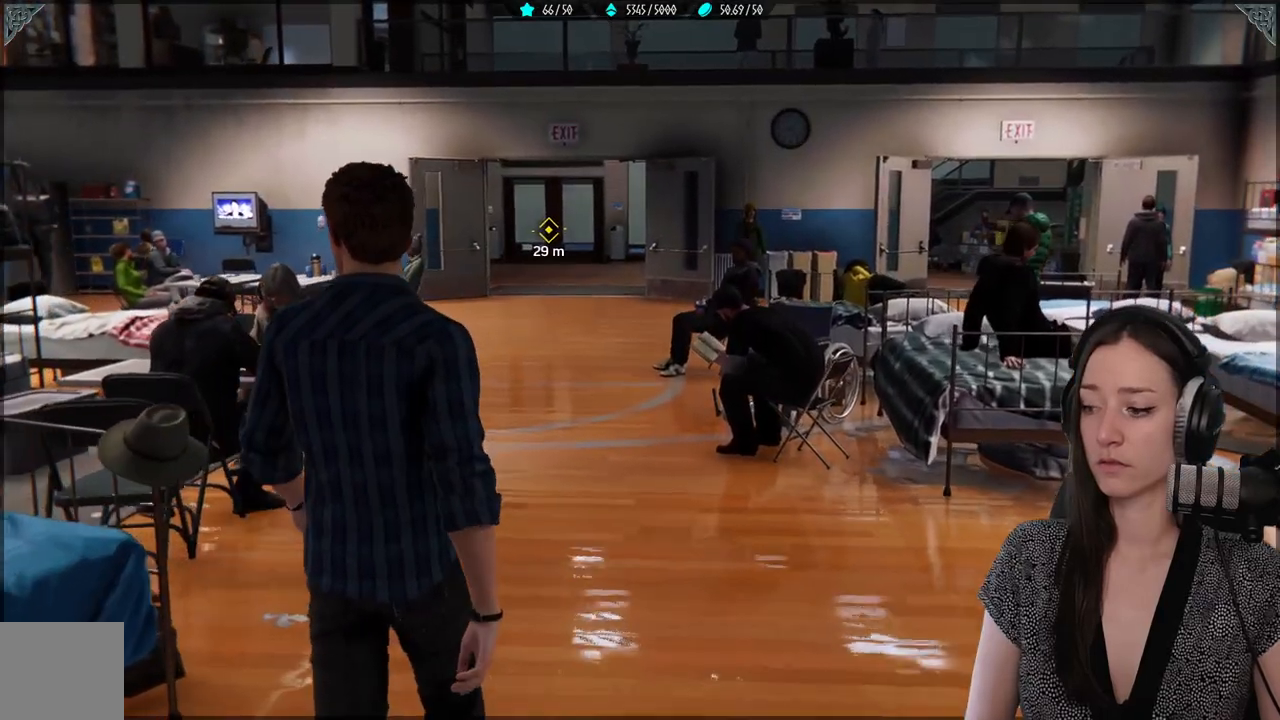
{"buttons": [], "left_stick": "up", "right_stick": "left", "events": [[33, "right_stick", "left"]]}
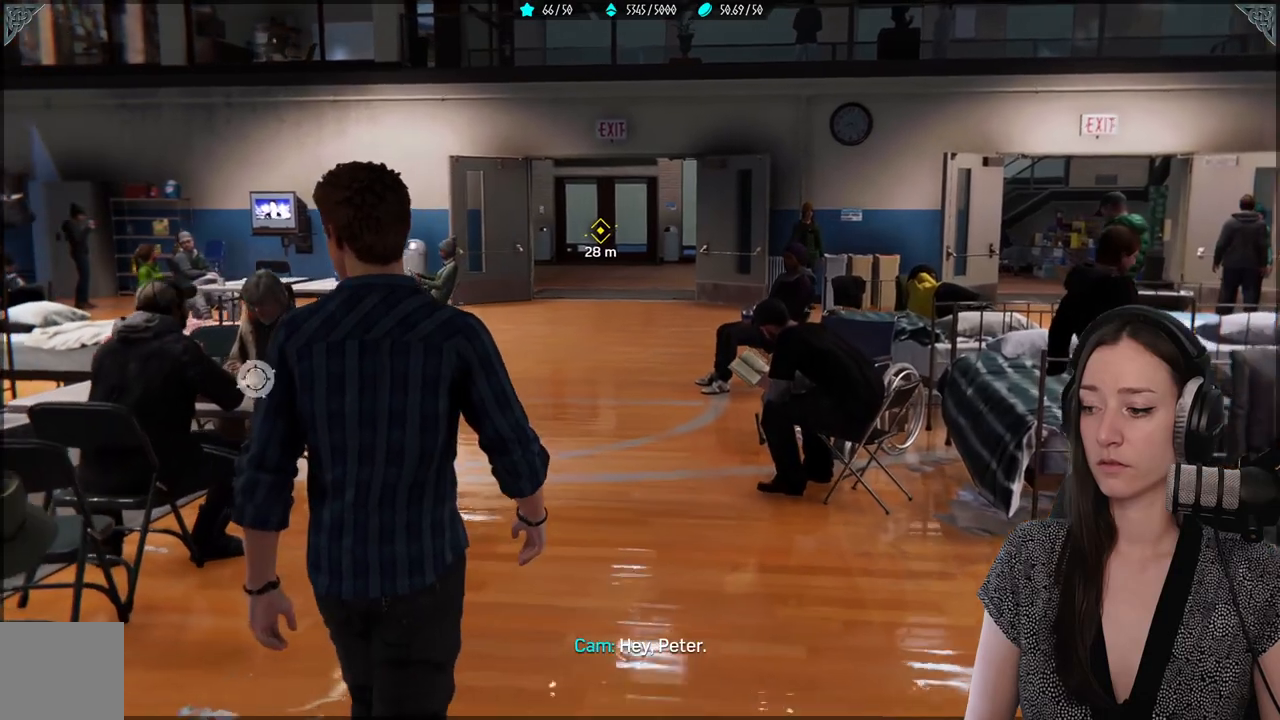
{"buttons": [], "left_stick": "up", "right_stick": "left", "events": [[167, "right_stick", "center"], [450, "right_stick", "down"], [500, "right_stick", "left"]]}
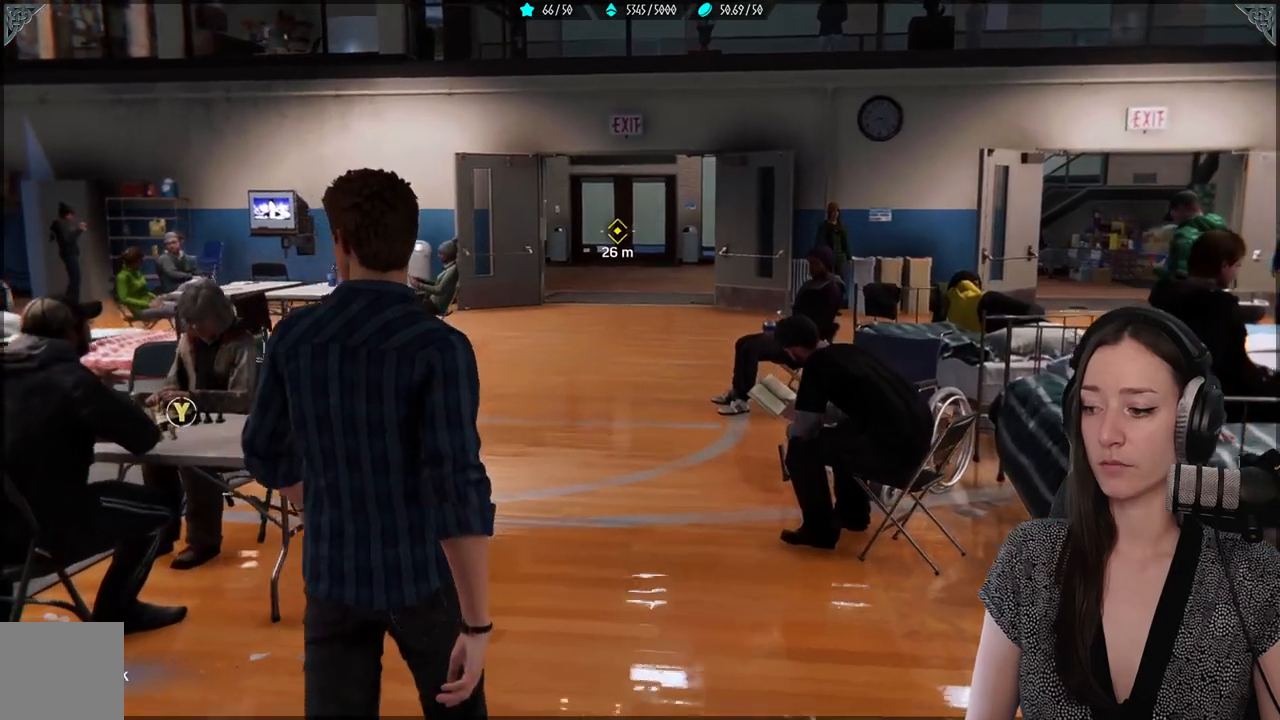
{"buttons": [], "left_stick": "up", "right_stick": "left", "events": []}